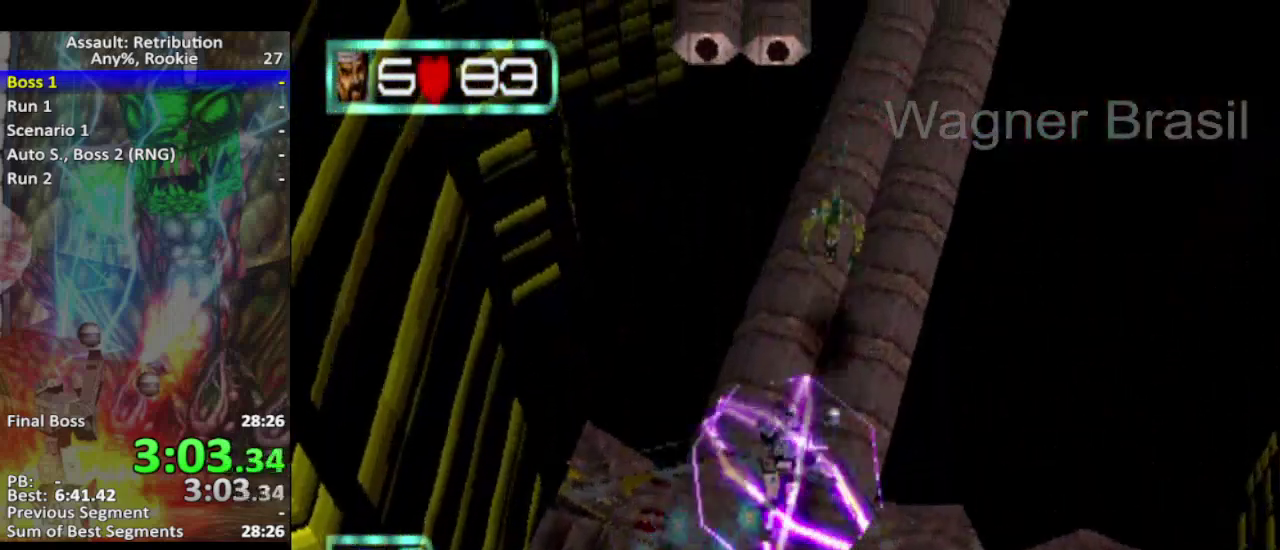
Gameplay with a controller (PlayStation layout); each line is a JSON object with the inputs held at the frame after it. "events" lists button and stick changes between this image and that frame as [ms after this image, input, new state], when the widget could be followed in between. Not read: L3 R2 R3 right_stick.
{"buttons": [], "left_stick": "up", "events": []}
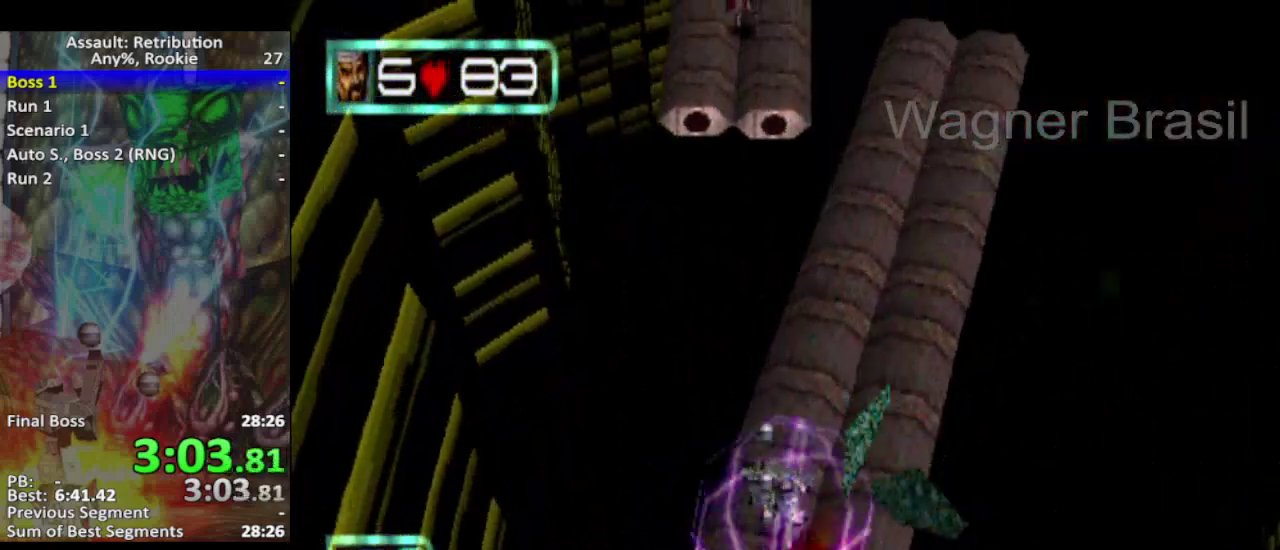
{"buttons": [], "left_stick": "up", "events": [[133, "left_stick", "up-right"], [283, "left_stick", "up"]]}
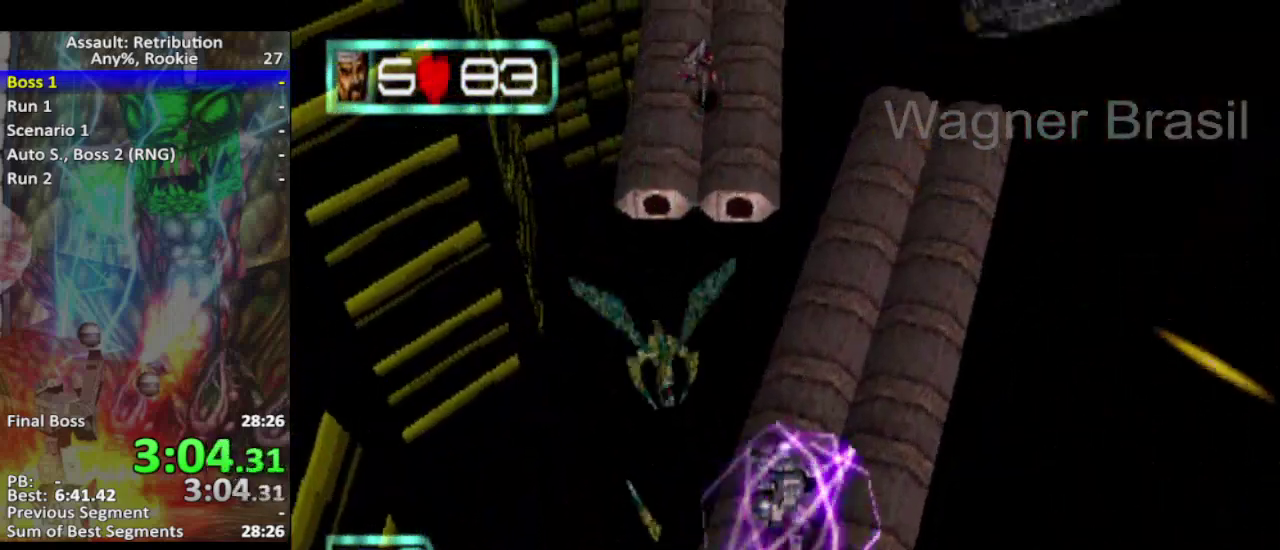
{"buttons": [], "left_stick": "up", "events": [[217, "left_stick", "up-right"], [467, "left_stick", "up"]]}
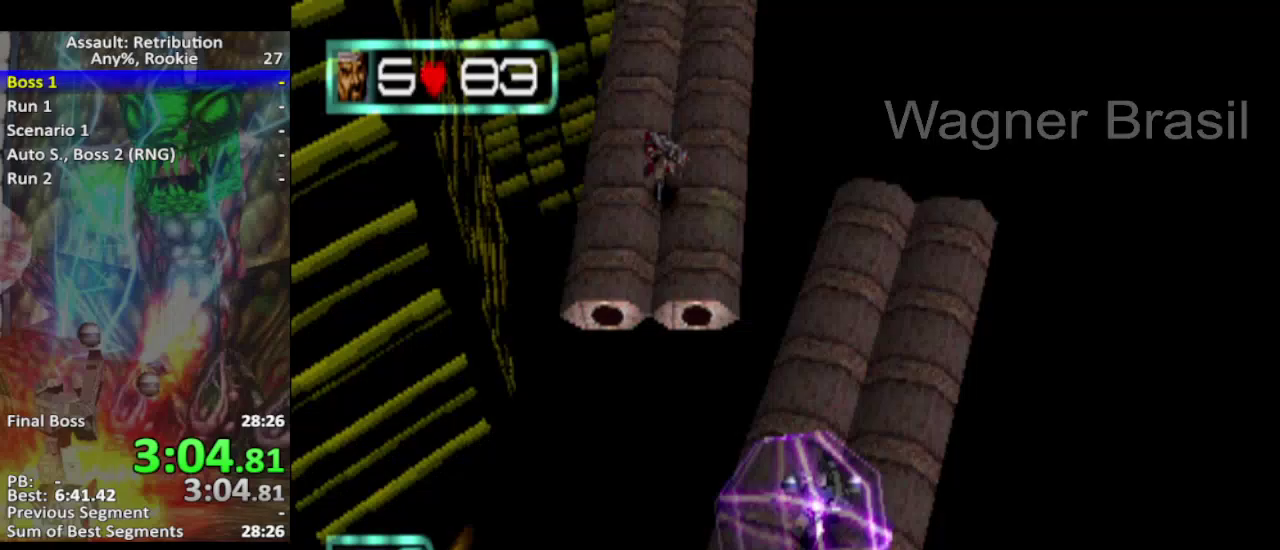
{"buttons": ["CROSS"], "left_stick": "up", "events": [[467, "CROSS", "down"]]}
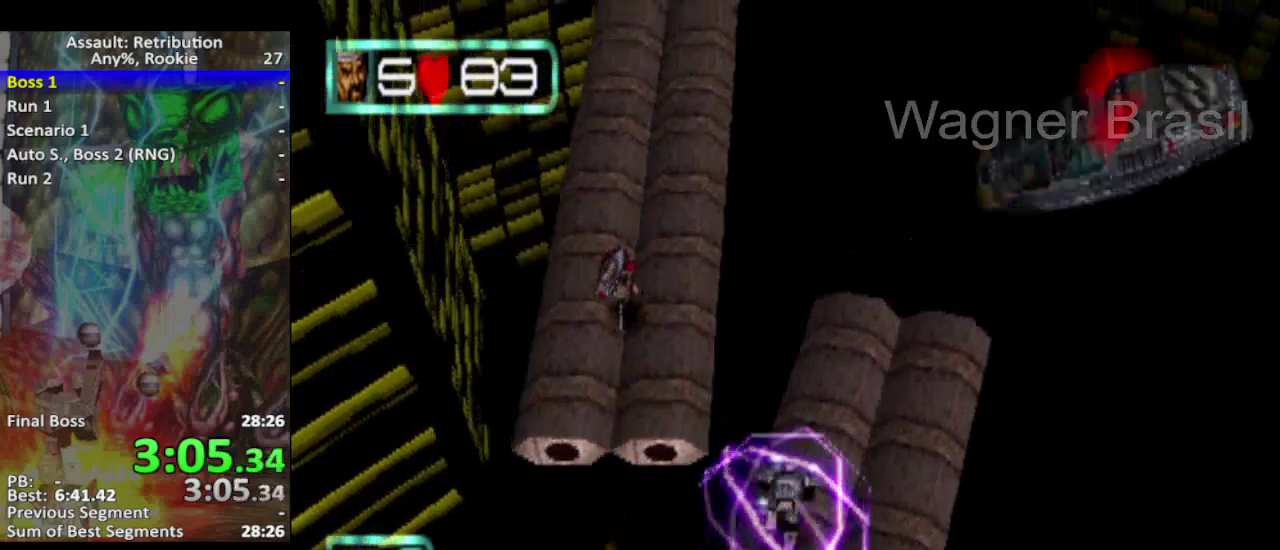
{"buttons": ["SQUARE"], "left_stick": "up-left", "events": [[83, "left_stick", "up-left"], [417, "CROSS", "up"], [483, "SQUARE", "down"]]}
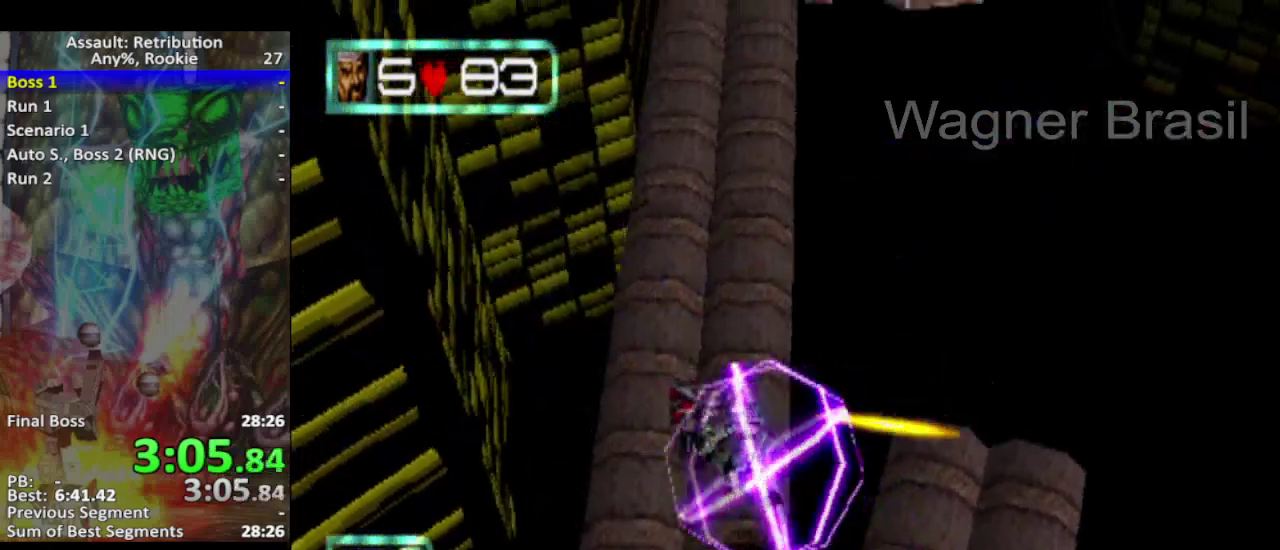
{"buttons": ["SQUARE"], "left_stick": "up", "events": [[17, "left_stick", "up"]]}
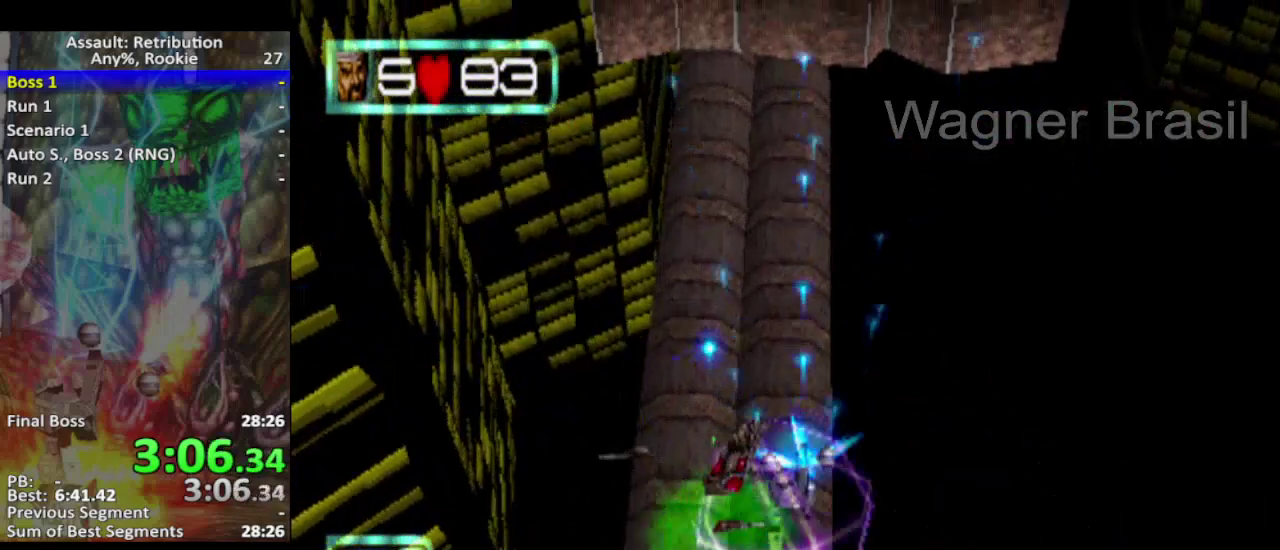
{"buttons": ["SQUARE"], "left_stick": "up", "events": [[283, "SQUARE", "up"], [383, "CROSS", "down"], [450, "SQUARE", "down"], [483, "CROSS", "up"]]}
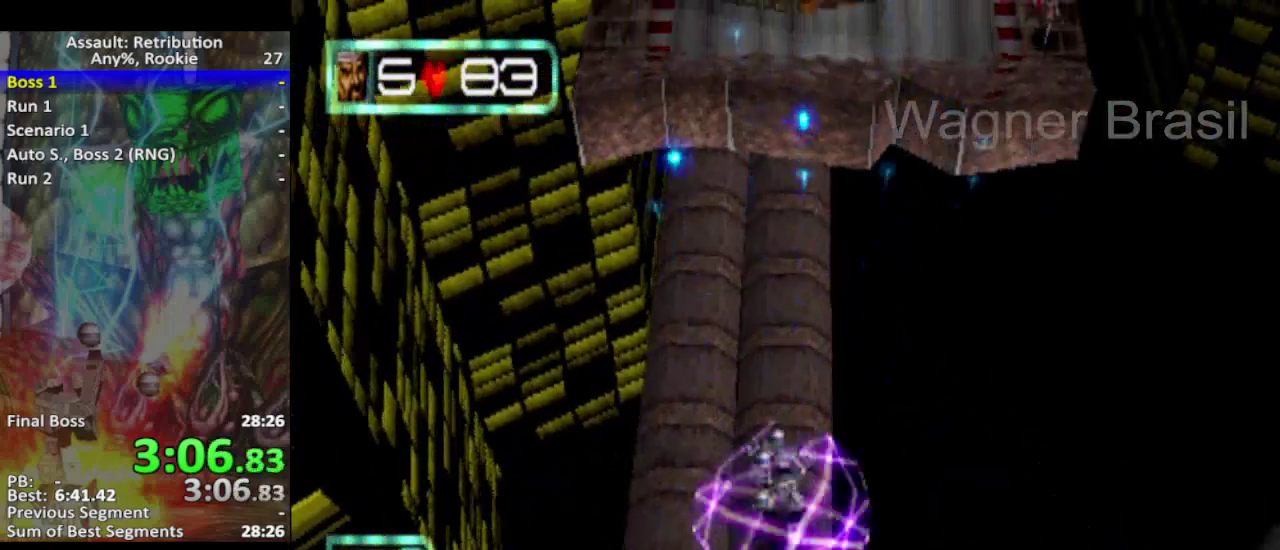
{"buttons": ["SQUARE"], "left_stick": "up", "events": []}
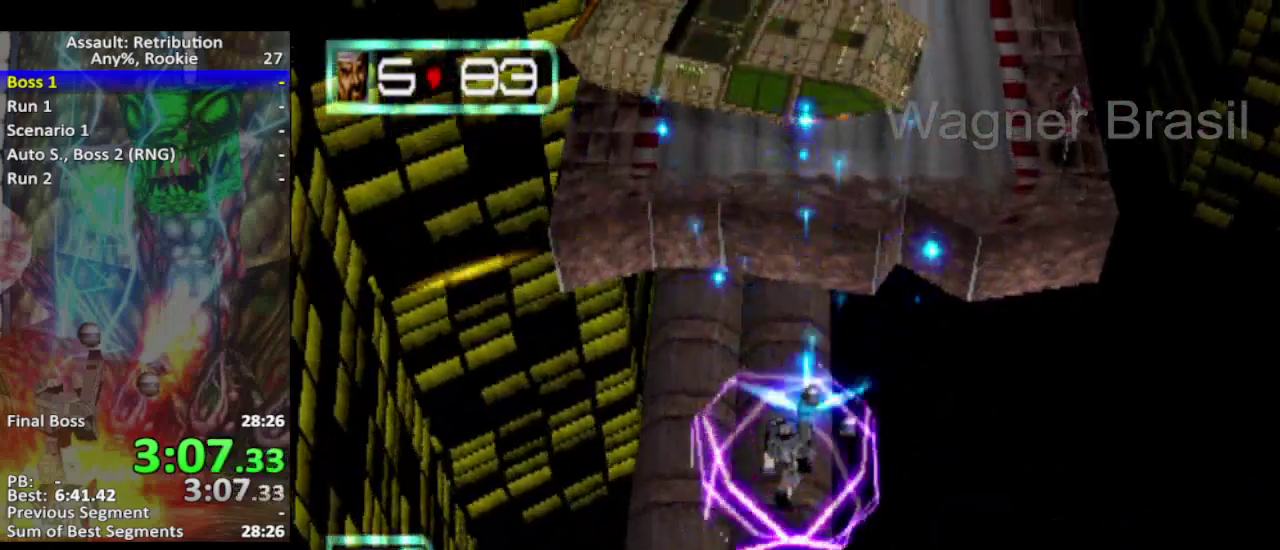
{"buttons": ["CROSS", "SQUARE"], "left_stick": "up", "events": [[350, "CROSS", "down"]]}
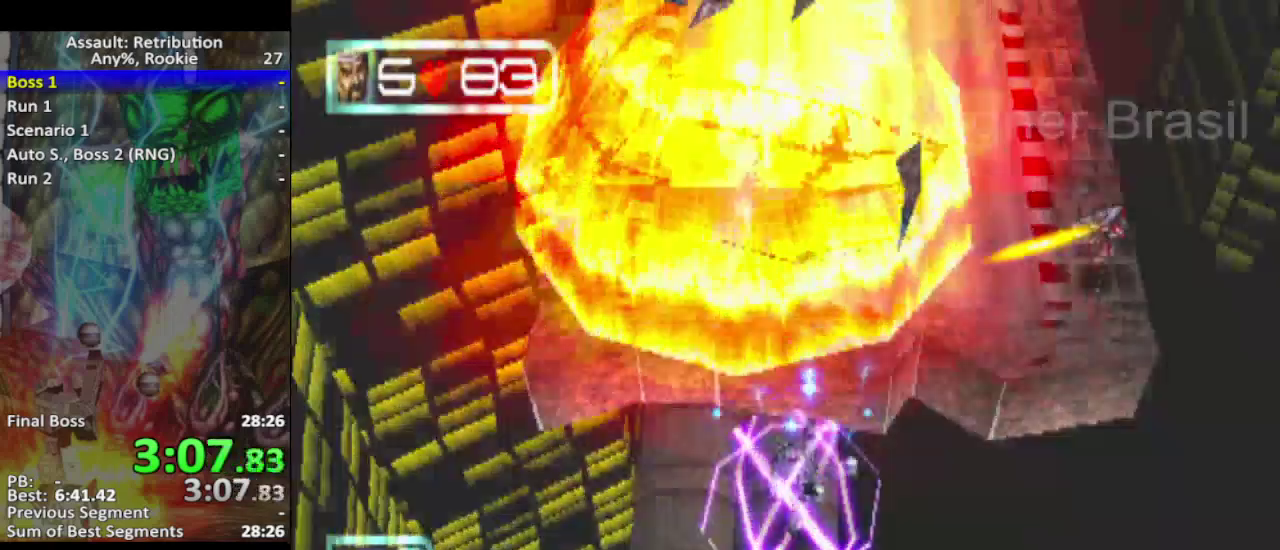
{"buttons": ["SQUARE"], "left_stick": "up", "events": [[183, "CROSS", "up"]]}
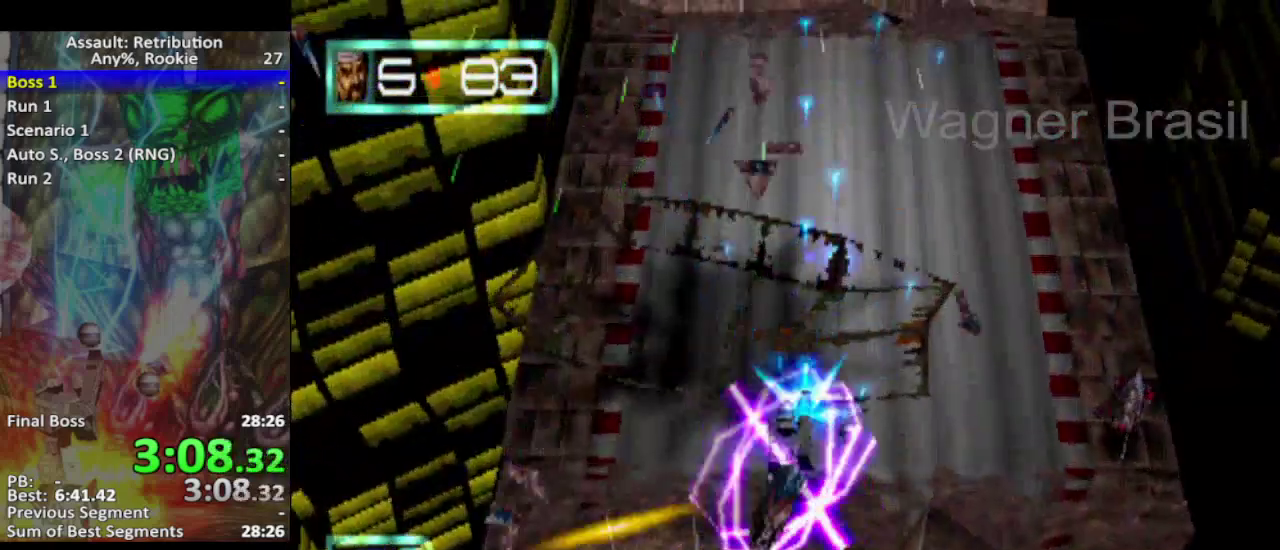
{"buttons": ["SQUARE"], "left_stick": "up", "events": []}
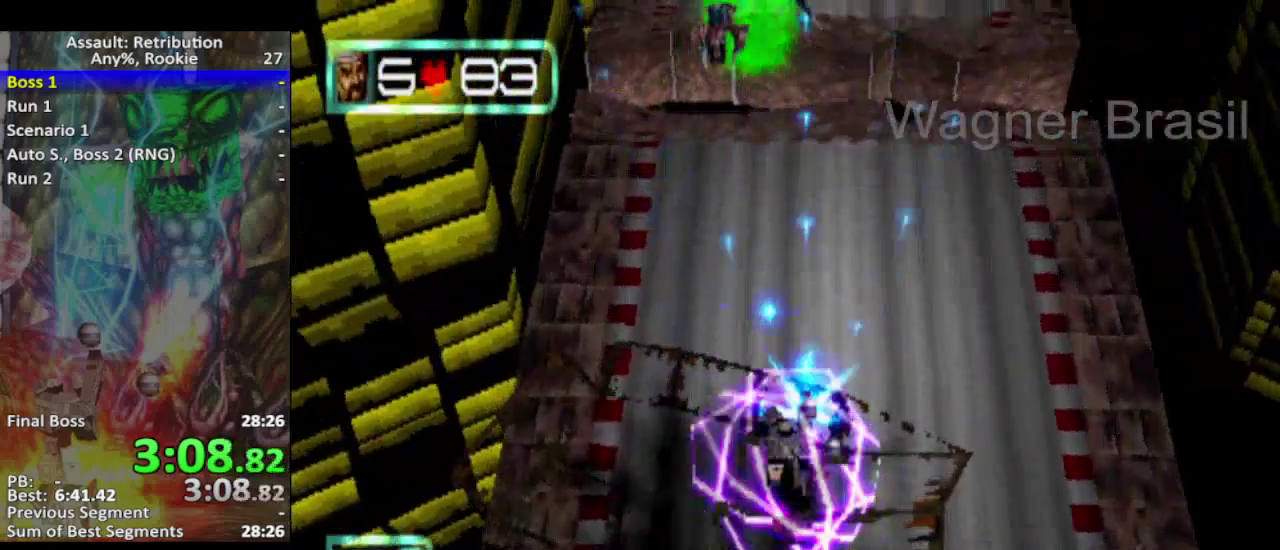
{"buttons": ["SQUARE"], "left_stick": "up", "events": []}
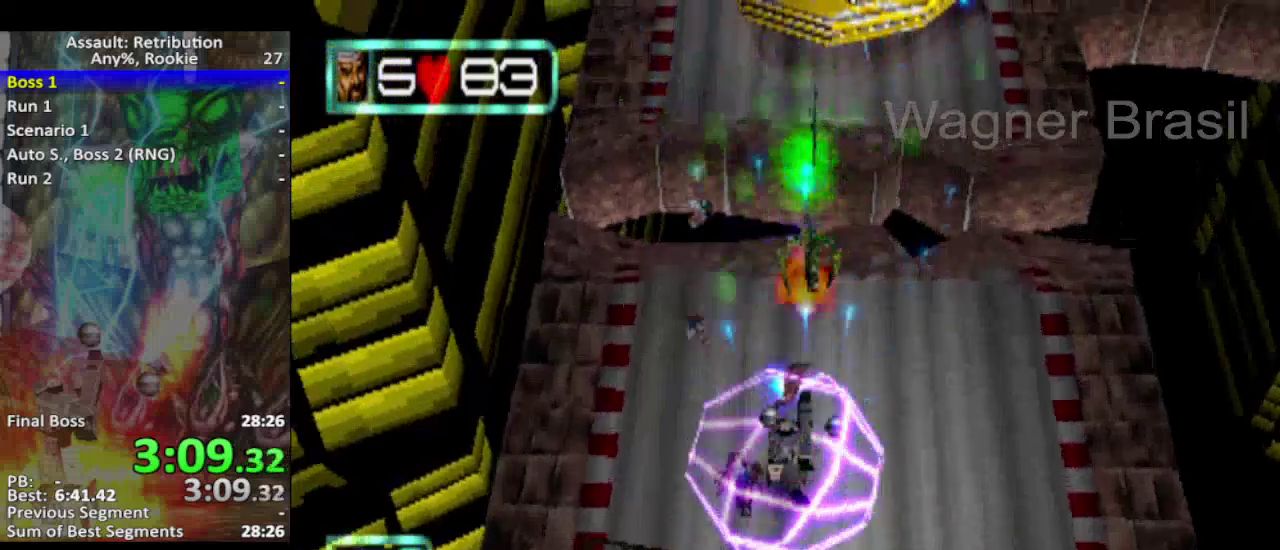
{"buttons": ["CROSS", "SQUARE"], "left_stick": "up", "events": [[483, "CROSS", "down"]]}
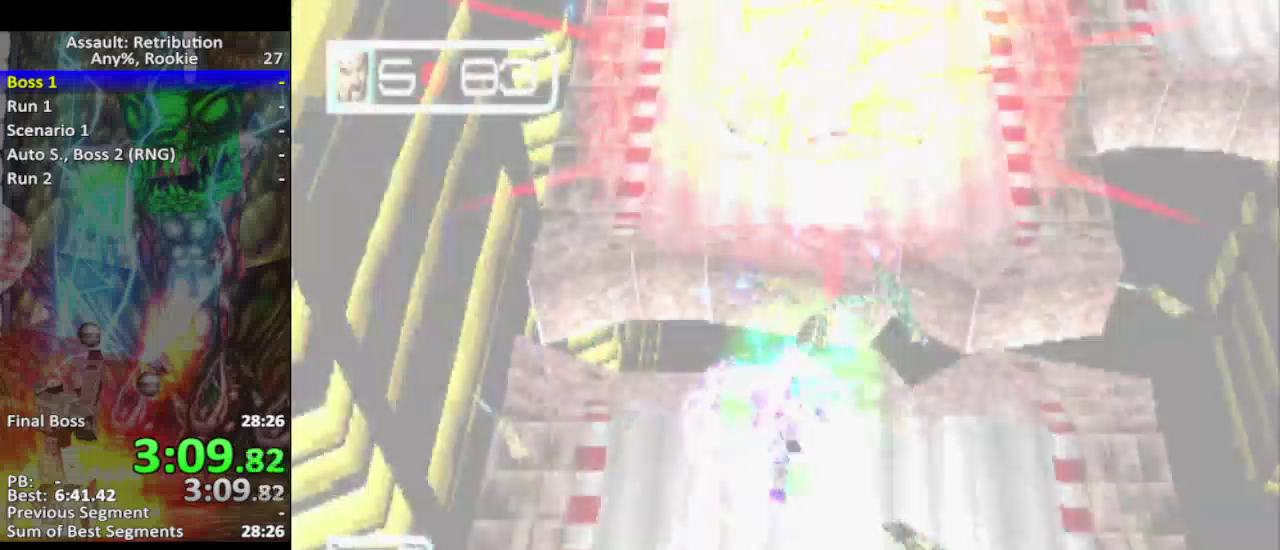
{"buttons": ["SQUARE"], "left_stick": "up", "events": [[400, "CROSS", "up"]]}
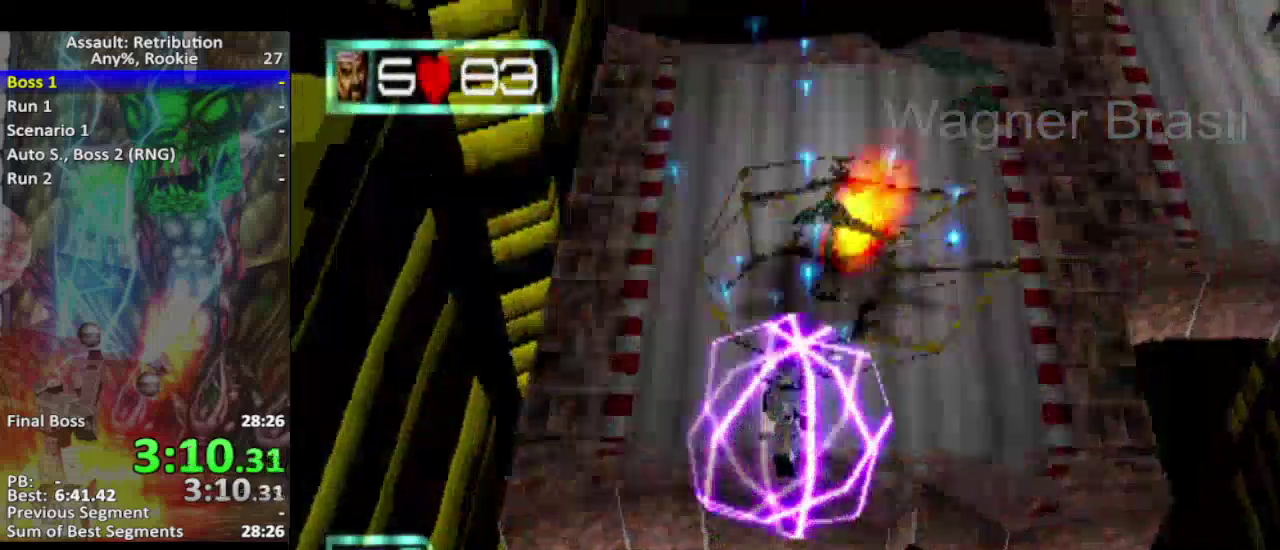
{"buttons": ["SQUARE"], "left_stick": "up-right", "events": [[183, "left_stick", "up-right"]]}
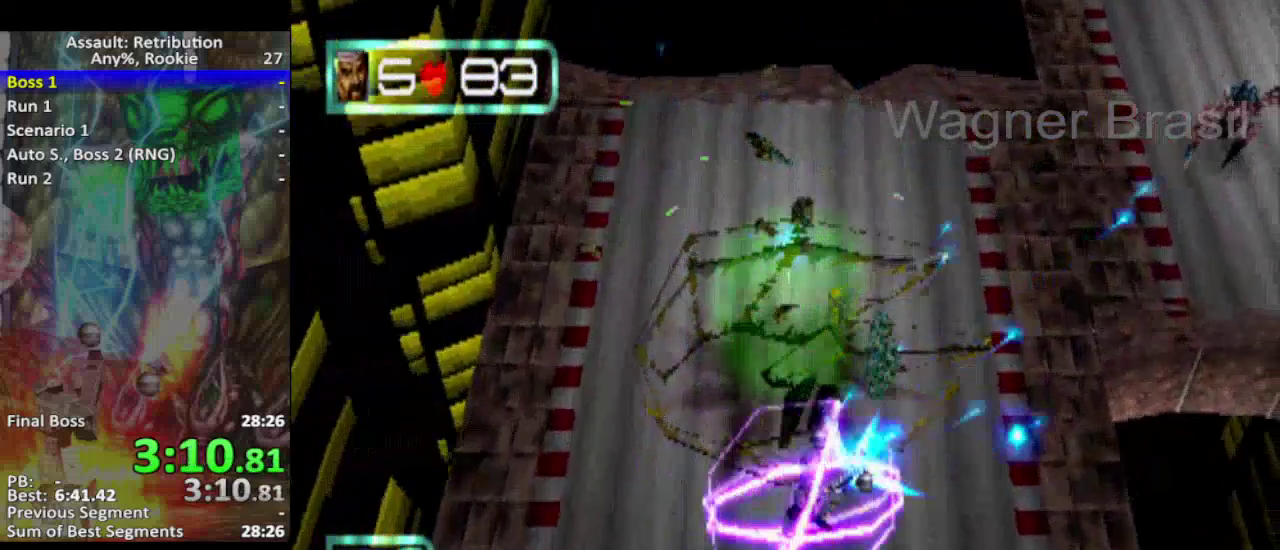
{"buttons": ["SQUARE"], "left_stick": "up", "events": [[483, "left_stick", "up"]]}
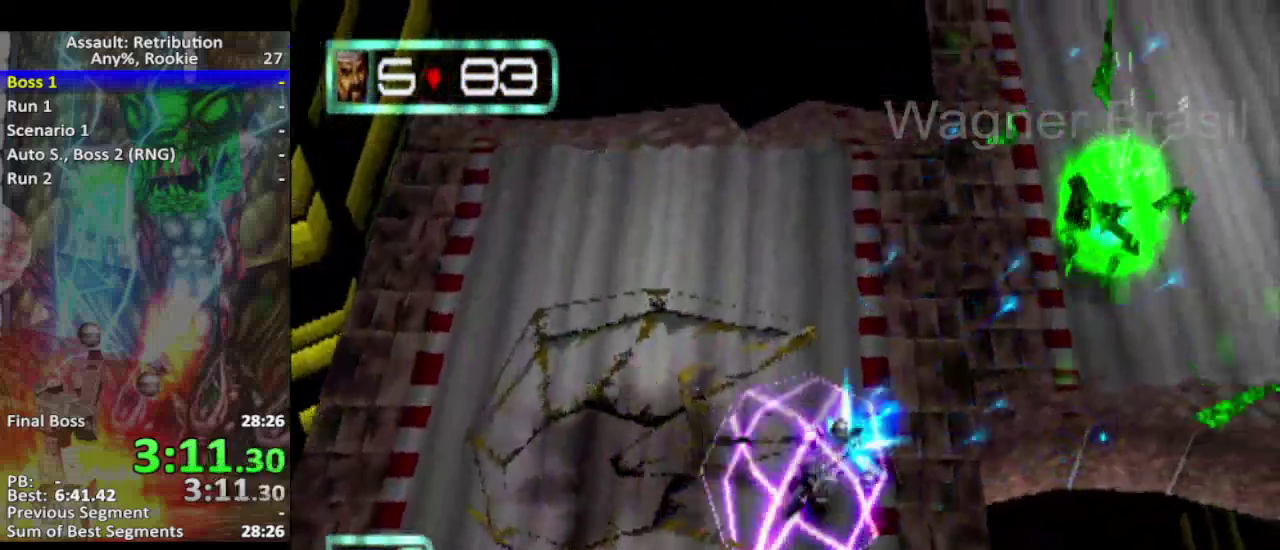
{"buttons": ["SQUARE"], "left_stick": "up-right", "events": [[117, "left_stick", "up-right"]]}
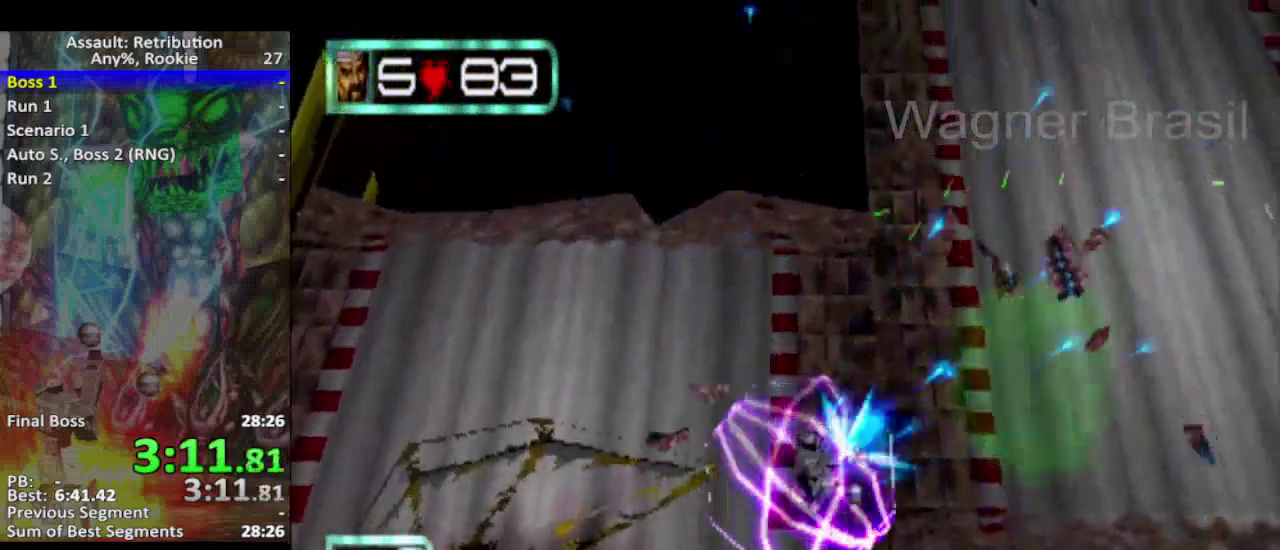
{"buttons": ["SQUARE"], "left_stick": "up-right", "events": []}
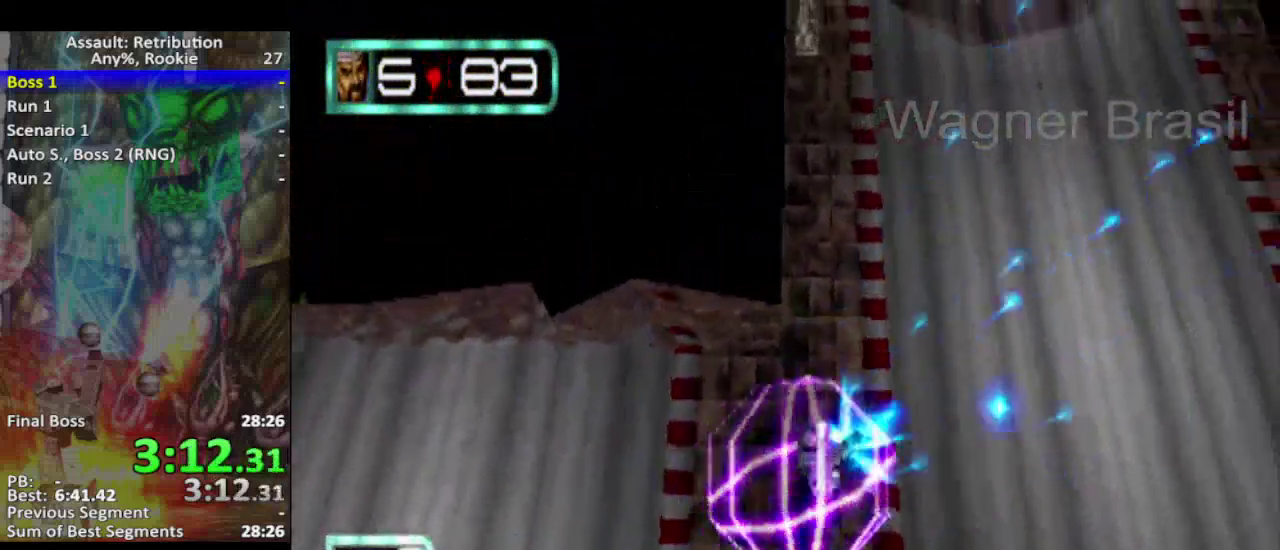
{"buttons": ["SQUARE"], "left_stick": "up", "events": [[433, "left_stick", "up"]]}
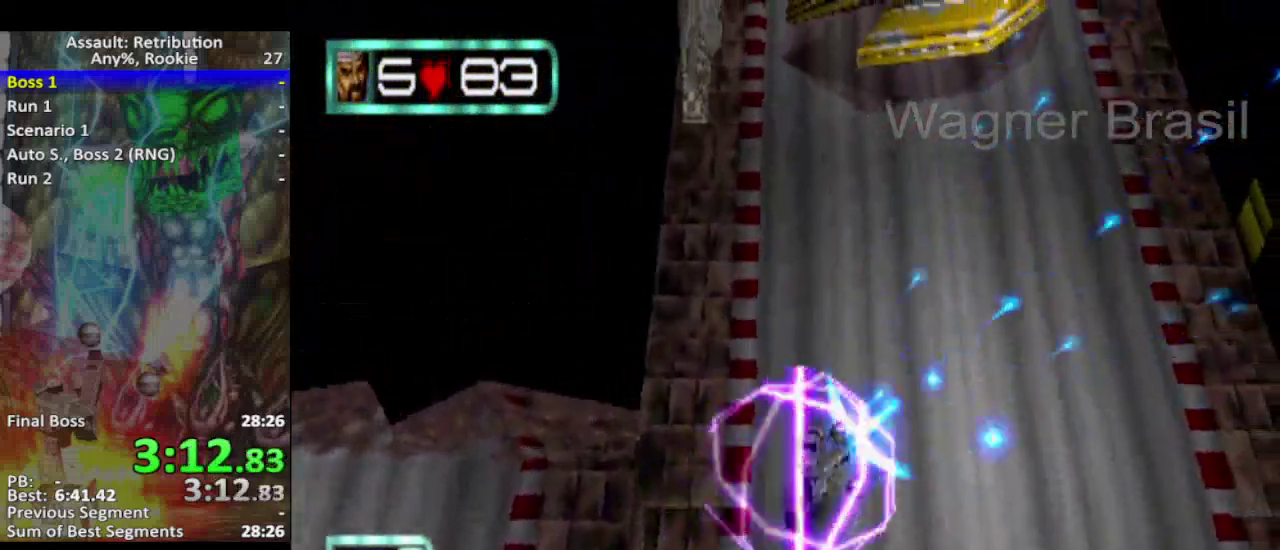
{"buttons": ["SQUARE"], "left_stick": "up", "events": []}
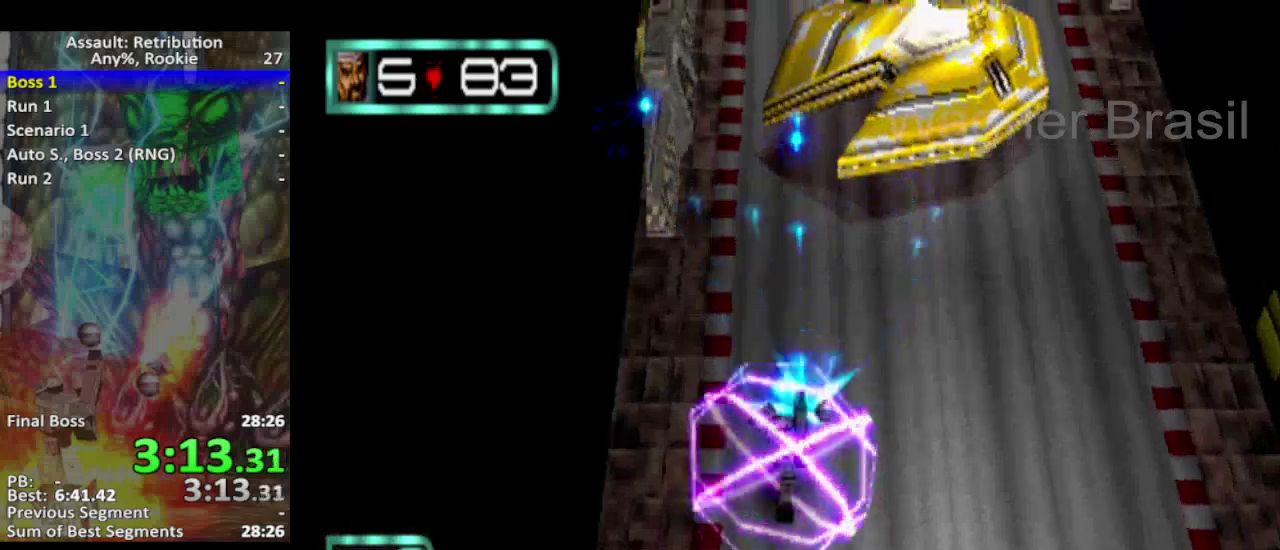
{"buttons": ["SQUARE"], "left_stick": "up-right", "events": [[167, "left_stick", "up-right"], [350, "left_stick", "up"], [450, "left_stick", "up-right"]]}
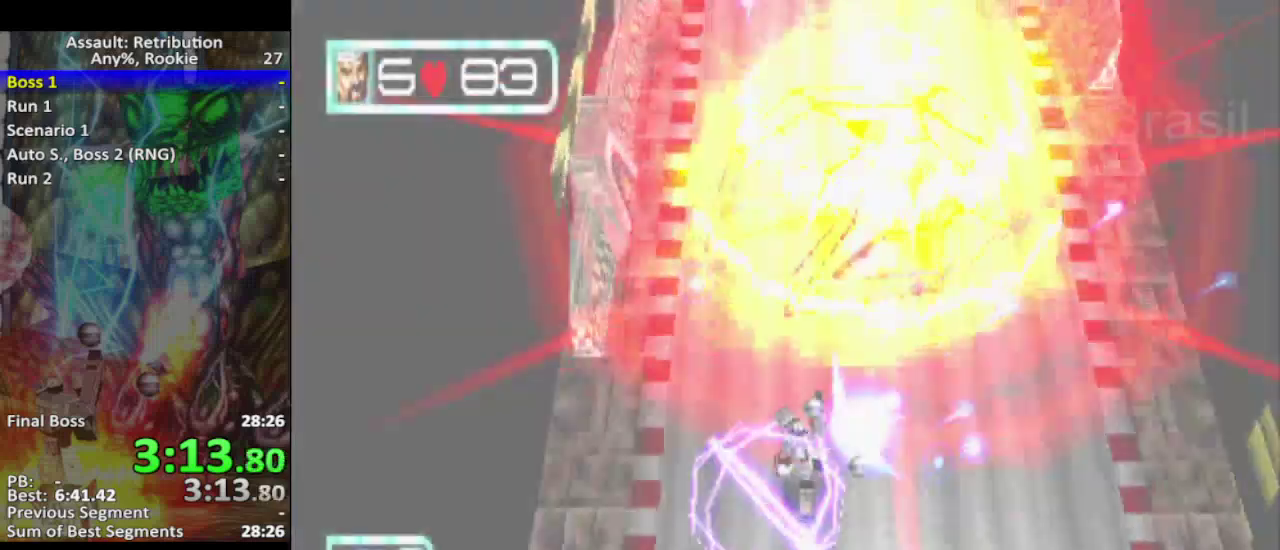
{"buttons": [], "left_stick": "up", "events": [[117, "left_stick", "up"], [317, "SQUARE", "up"]]}
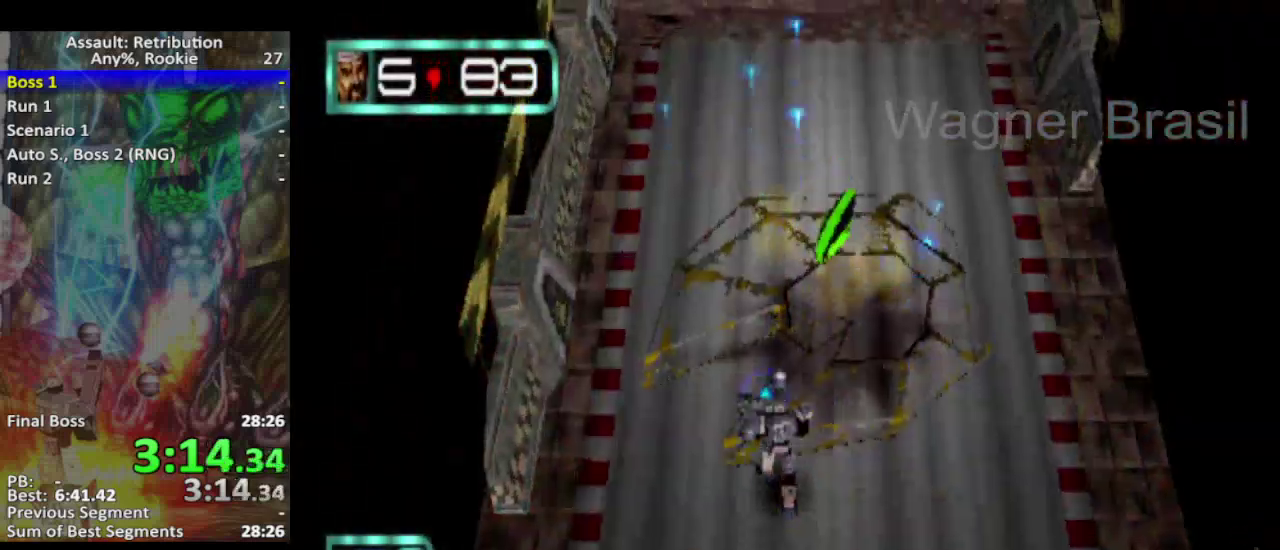
{"buttons": [], "left_stick": "up", "events": [[133, "left_stick", "up-right"], [233, "left_stick", "up"]]}
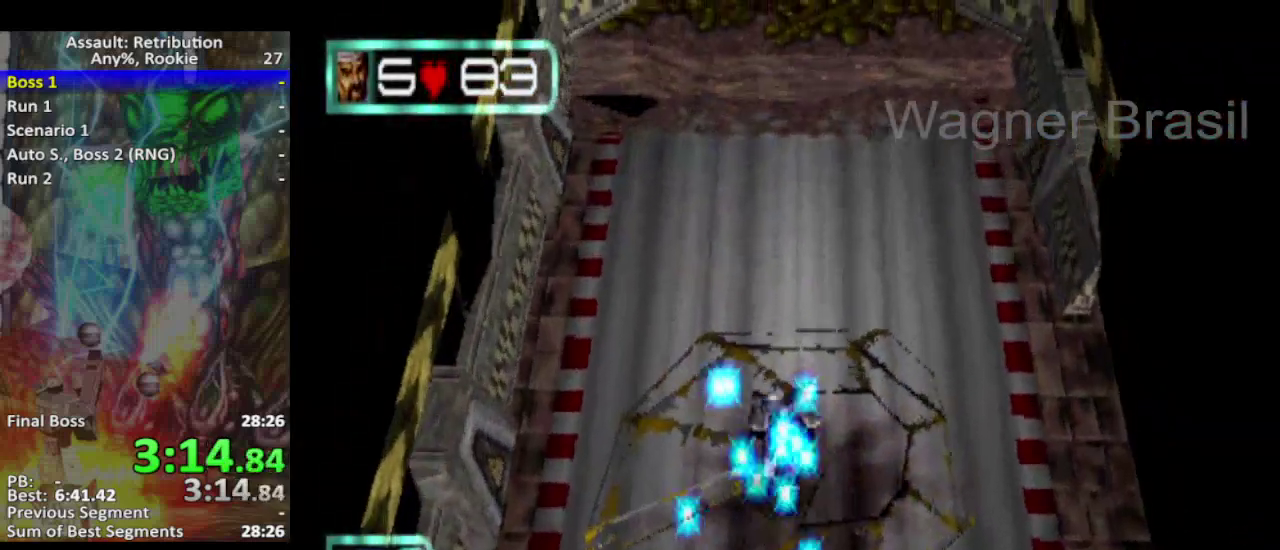
{"buttons": ["CROSS"], "left_stick": "up", "events": [[200, "SQUARE", "down"], [300, "SQUARE", "up"], [467, "CROSS", "down"]]}
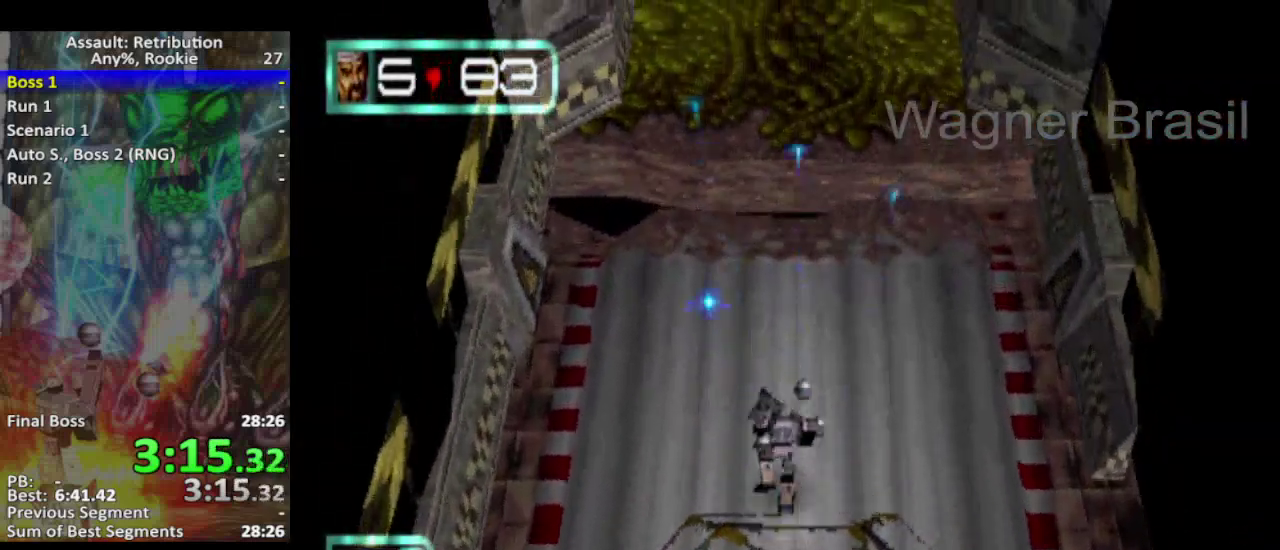
{"buttons": [], "left_stick": "up", "events": [[50, "CROSS", "up"], [117, "CROSS", "down"], [217, "CROSS", "up"], [283, "CROSS", "down"], [333, "CROSS", "up"]]}
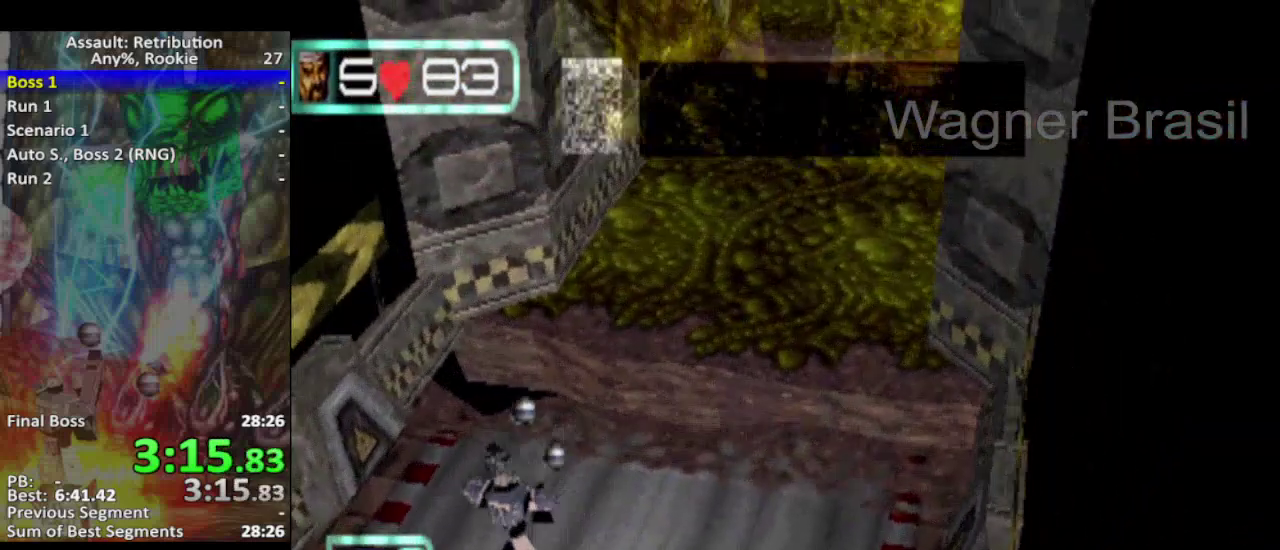
{"buttons": ["CROSS"], "left_stick": "center", "events": [[67, "CROSS", "down"], [117, "CROSS", "up"], [217, "CROSS", "down"], [217, "left_stick", "center"], [283, "CROSS", "up"], [367, "CROSS", "down"], [433, "CROSS", "up"], [500, "CROSS", "down"]]}
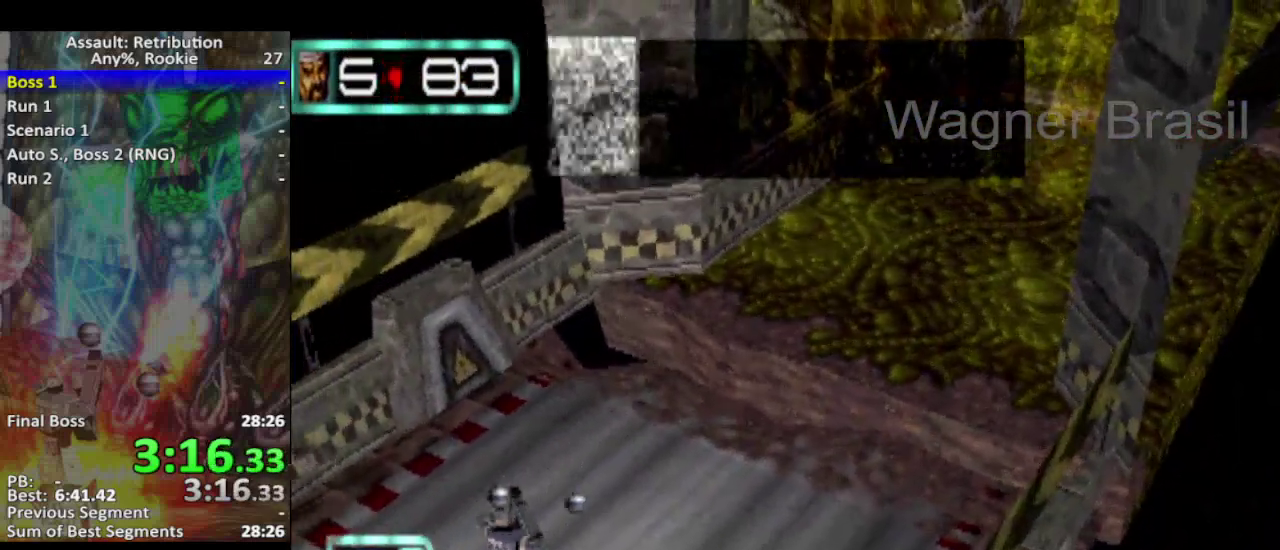
{"buttons": ["SQUARE"], "left_stick": "right", "events": [[33, "left_stick", "right"], [50, "CROSS", "up"], [117, "CROSS", "down"], [250, "CROSS", "up"], [317, "CROSS", "down"], [400, "CROSS", "up"], [467, "SQUARE", "down"]]}
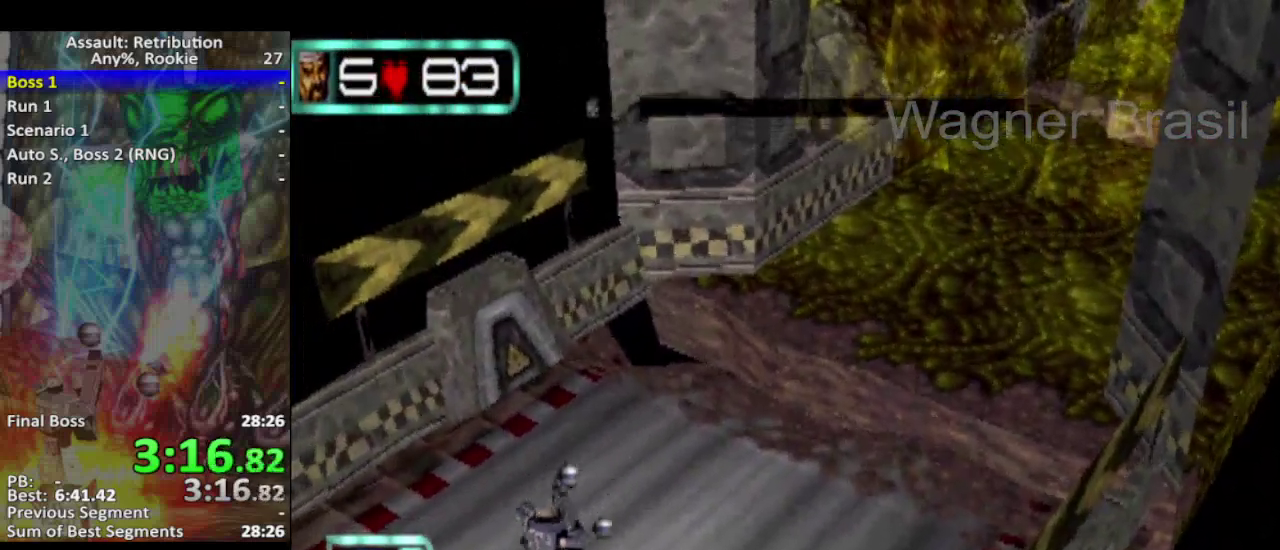
{"buttons": ["SQUARE"], "left_stick": "right", "events": []}
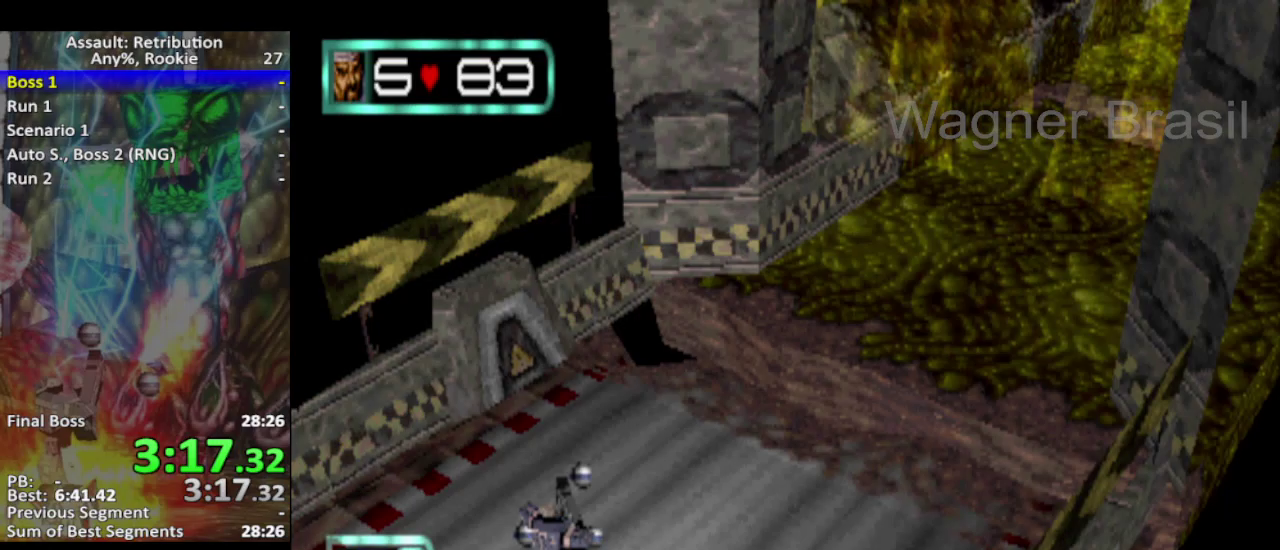
{"buttons": ["SQUARE"], "left_stick": "right", "events": []}